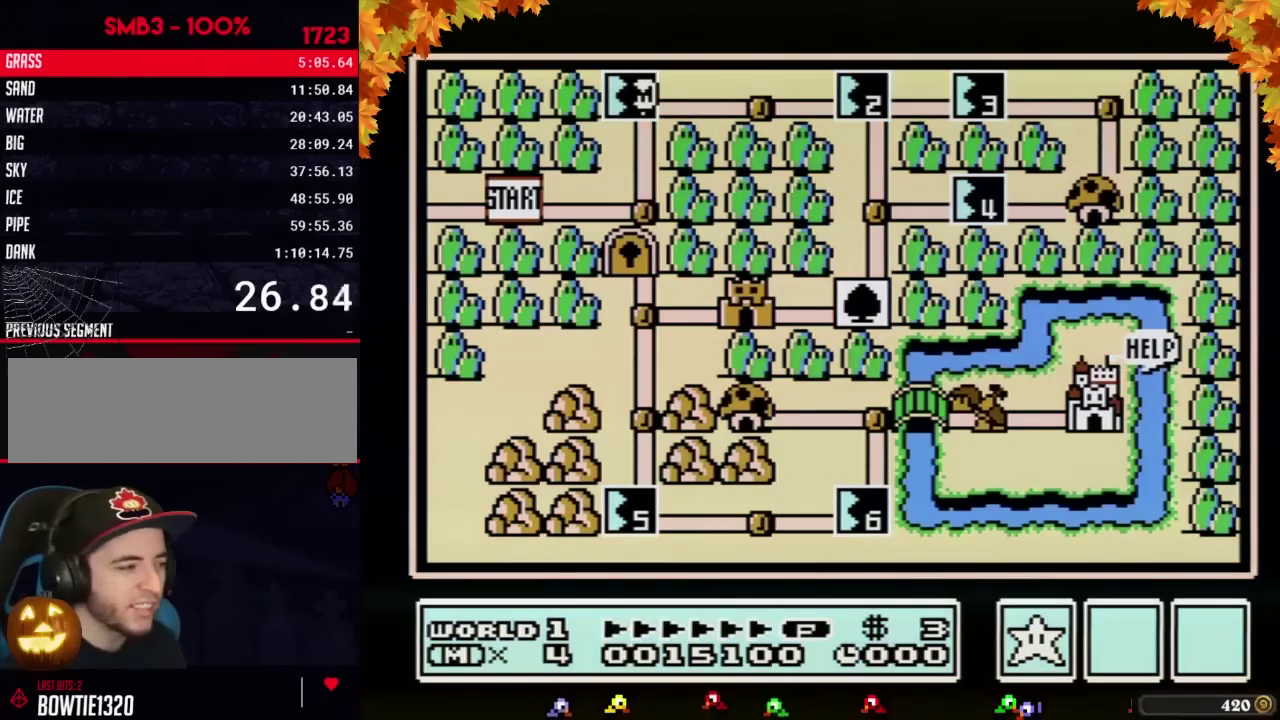
Gameplay with a controller (Nintendo layout); each line is a JSON object with the inputs held at the frame after it. "events" lists button and stick changes between this image and that frame as [ms after this image, input, new state], when the widget could be followed in between. Not read: L3 R3.
{"buttons": ["DPAD_RIGHT"], "events": [[283, "DPAD_RIGHT", "down"]]}
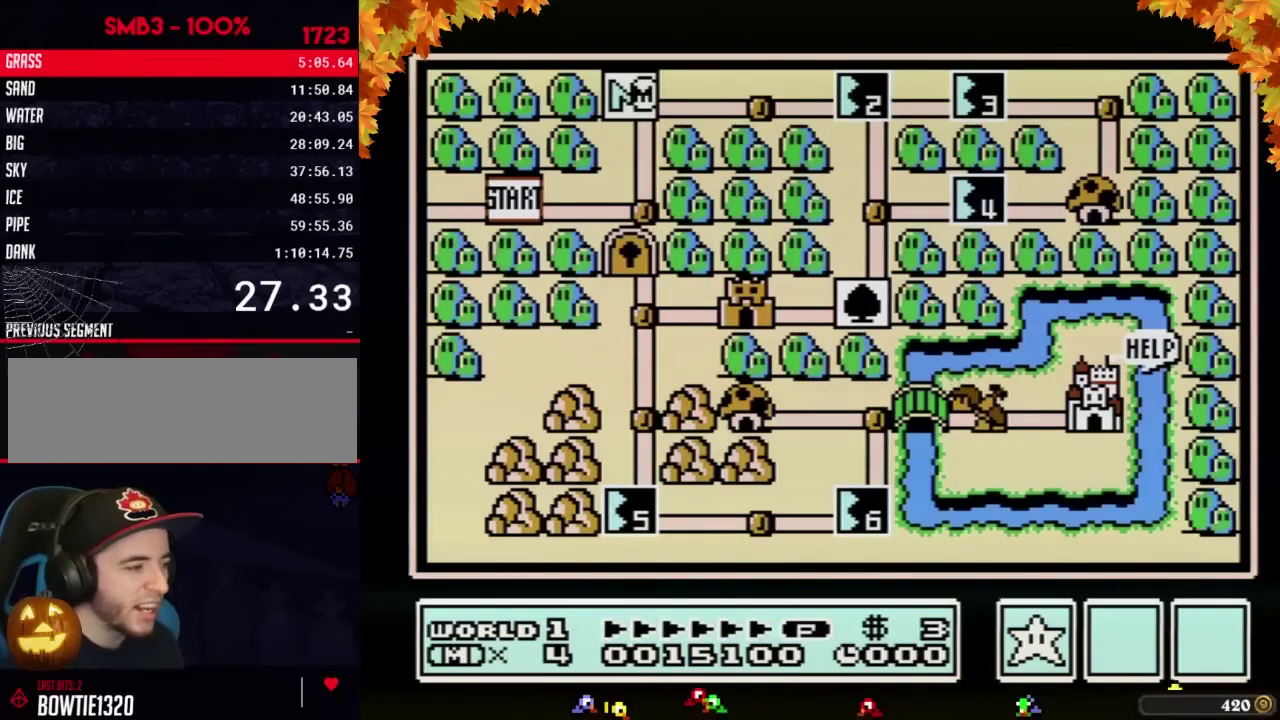
{"buttons": ["DPAD_RIGHT"], "events": []}
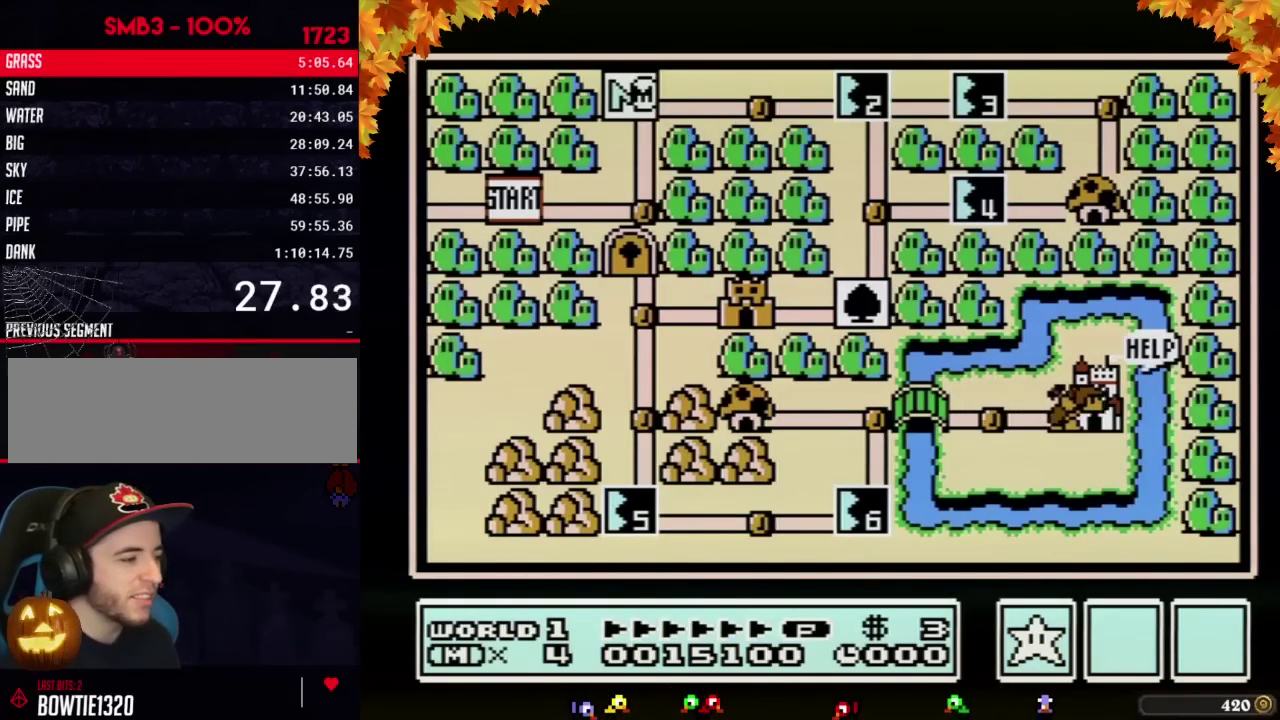
{"buttons": ["DPAD_RIGHT"], "events": []}
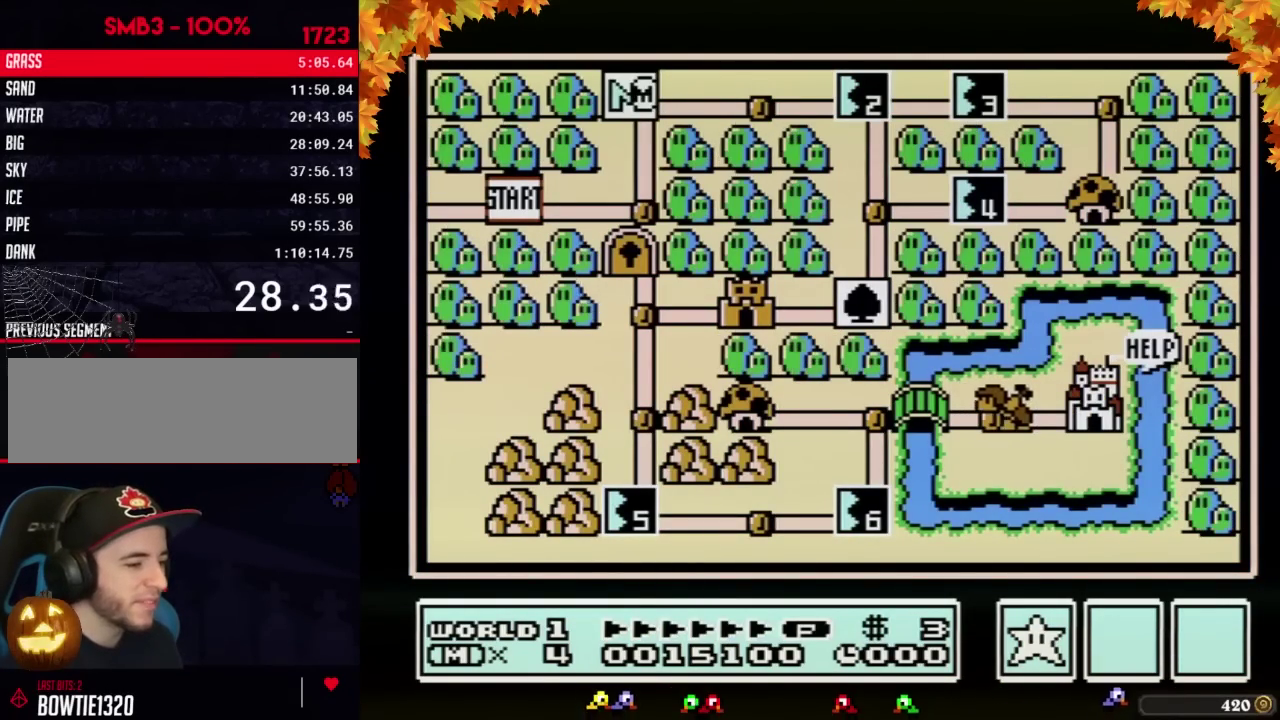
{"buttons": ["DPAD_RIGHT"], "events": []}
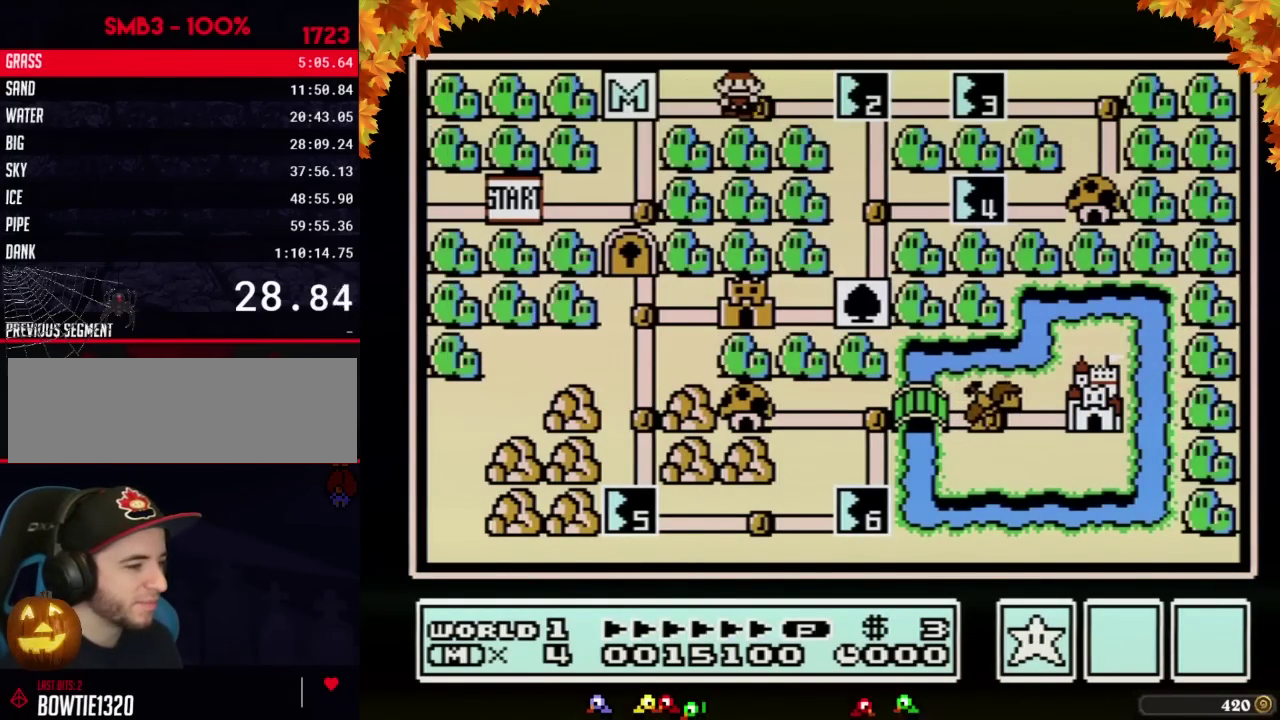
{"buttons": ["DPAD_RIGHT"], "events": [[67, "DPAD_RIGHT", "up"], [167, "DPAD_RIGHT", "down"]]}
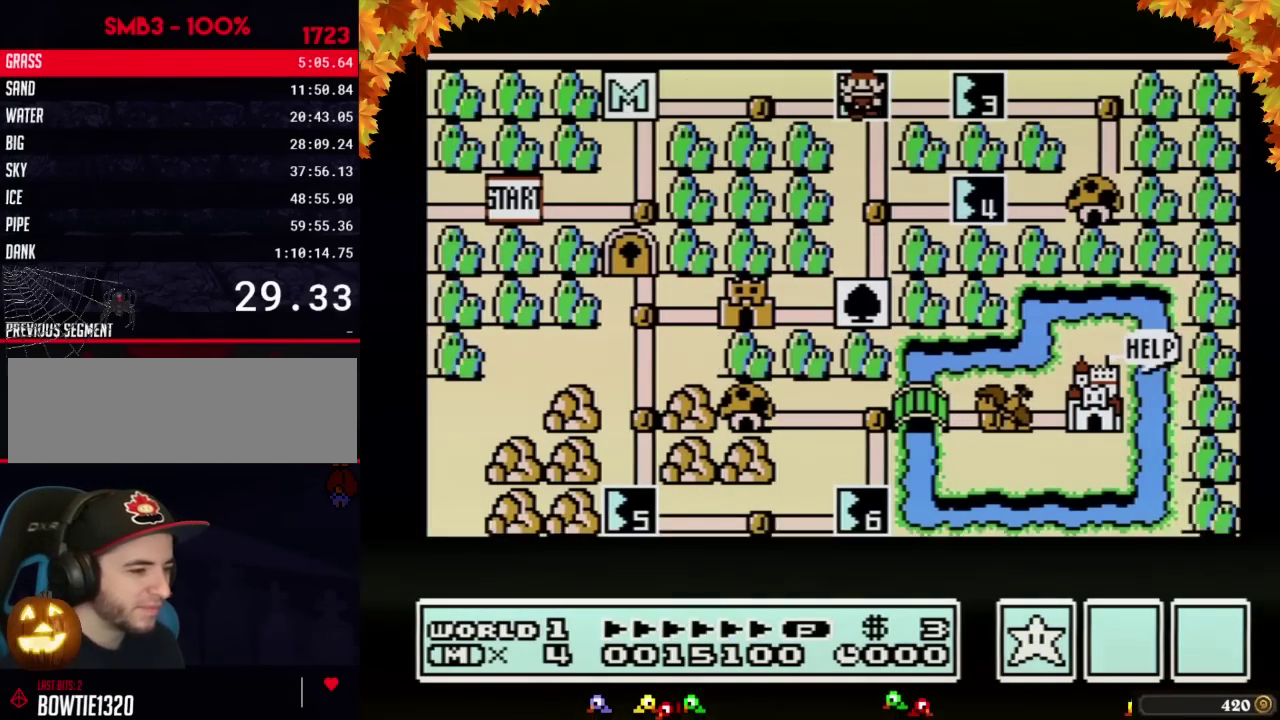
{"buttons": ["DPAD_RIGHT"], "events": []}
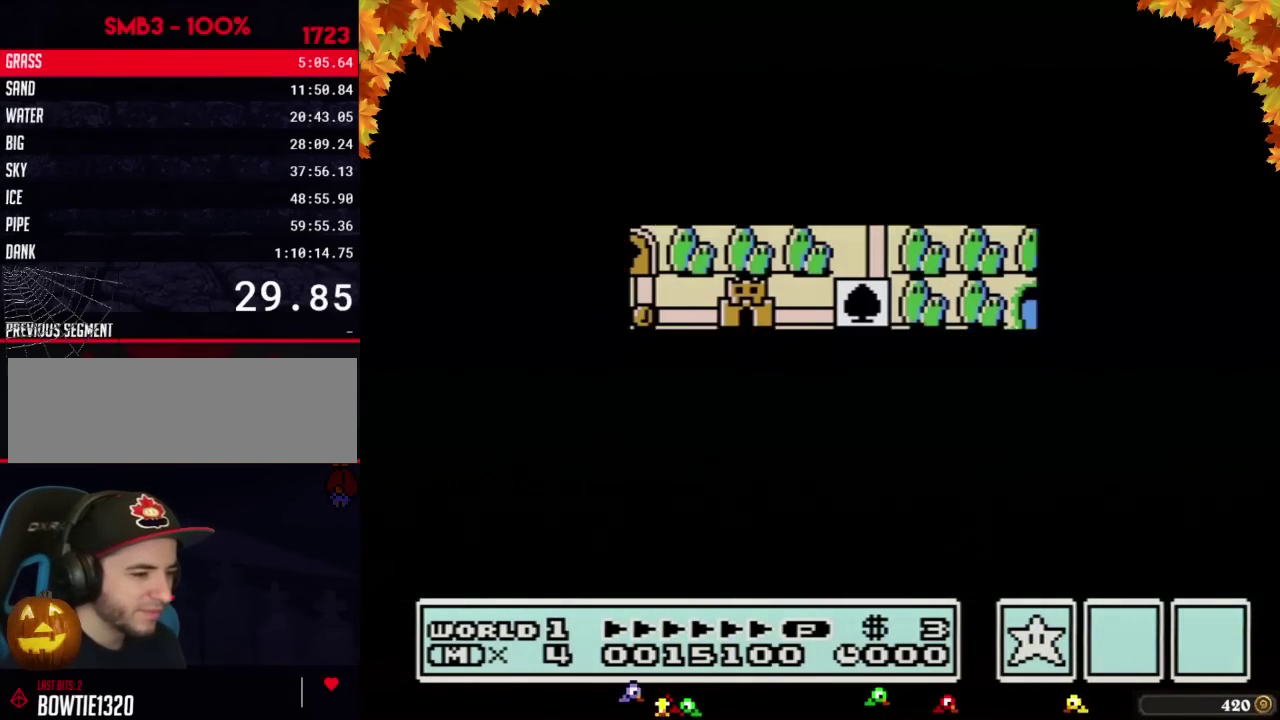
{"buttons": [], "events": [[483, "DPAD_RIGHT", "up"]]}
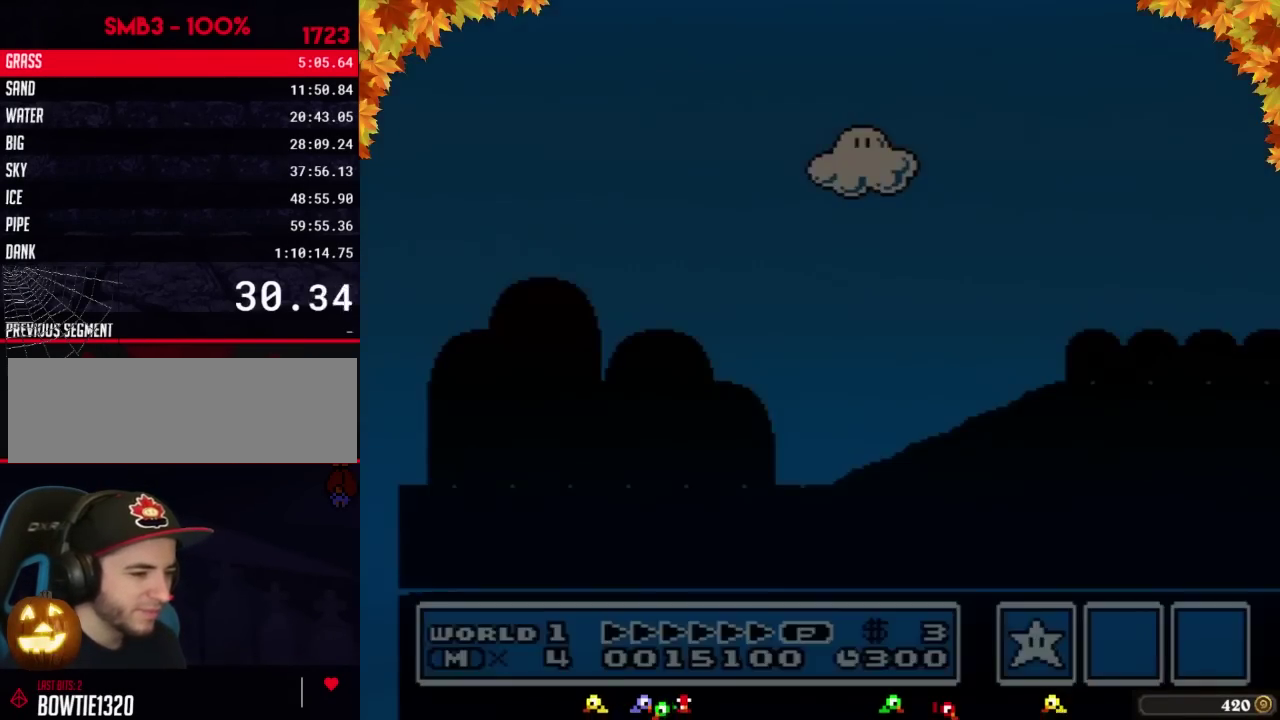
{"buttons": ["B", "DPAD_RIGHT"], "events": [[67, "B", "down"], [67, "DPAD_RIGHT", "down"]]}
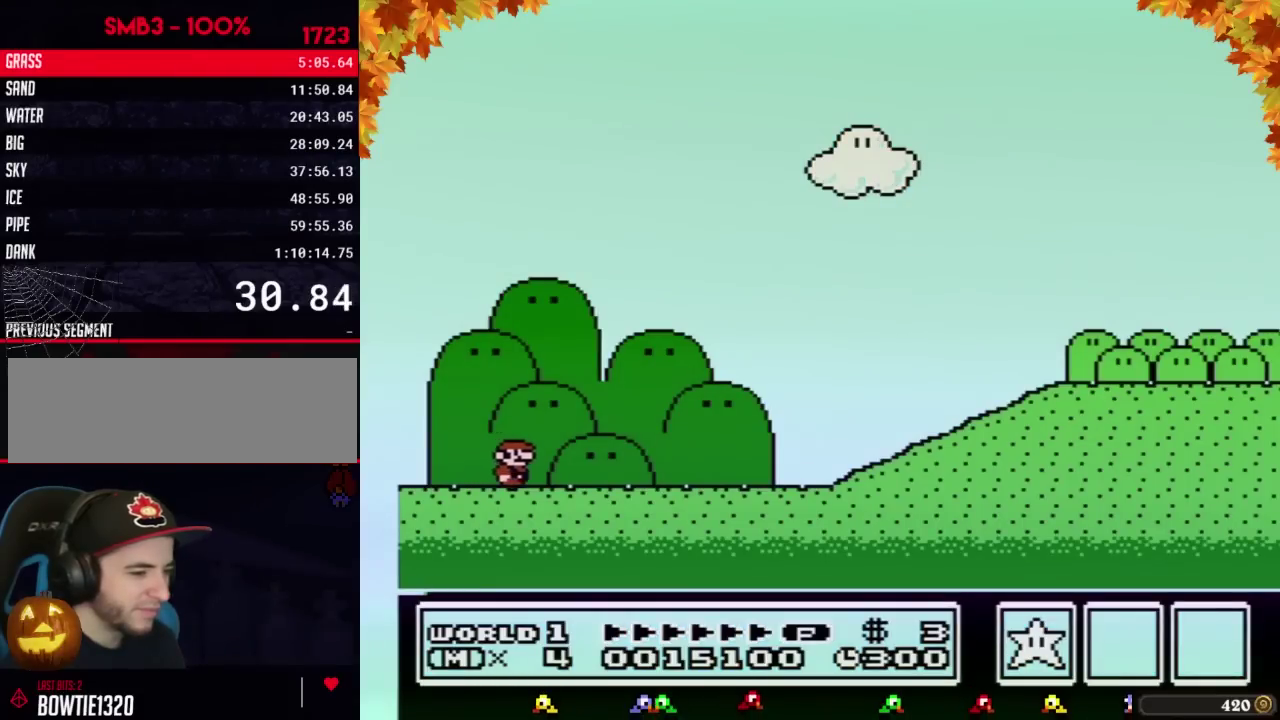
{"buttons": ["B", "DPAD_RIGHT"], "events": []}
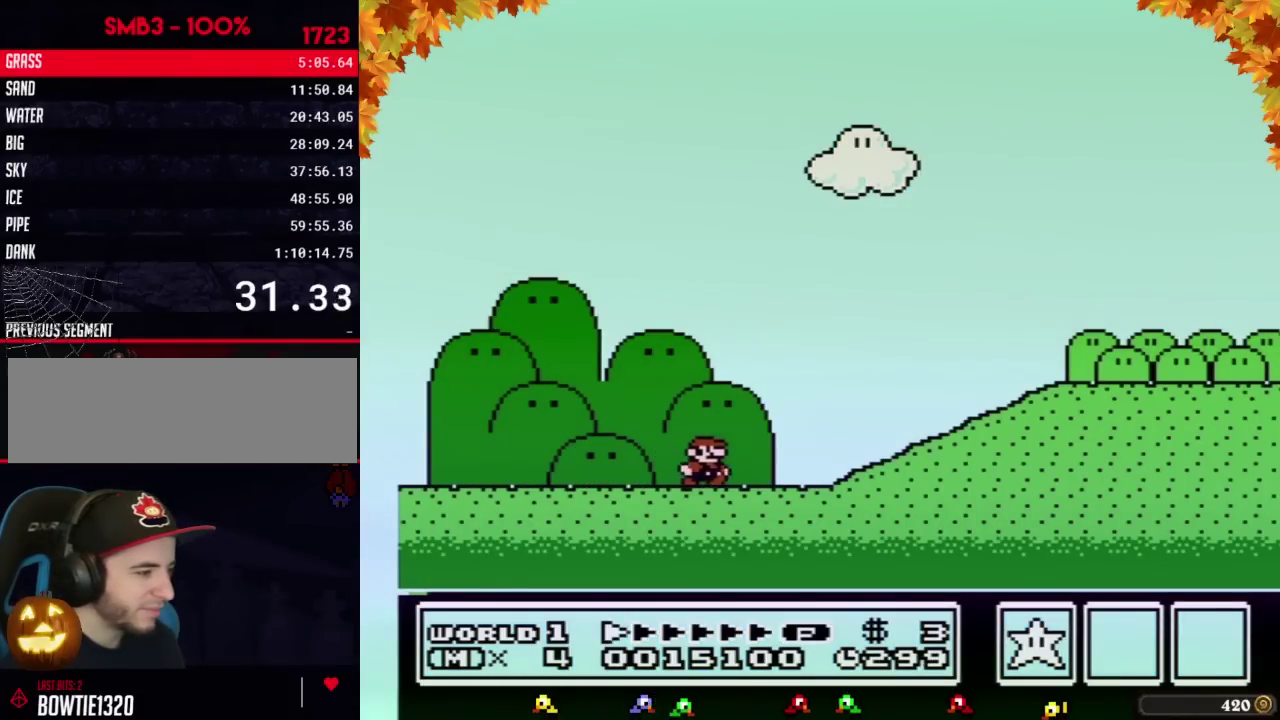
{"buttons": ["B", "DPAD_RIGHT"], "events": [[383, "A", "down"], [467, "A", "up"]]}
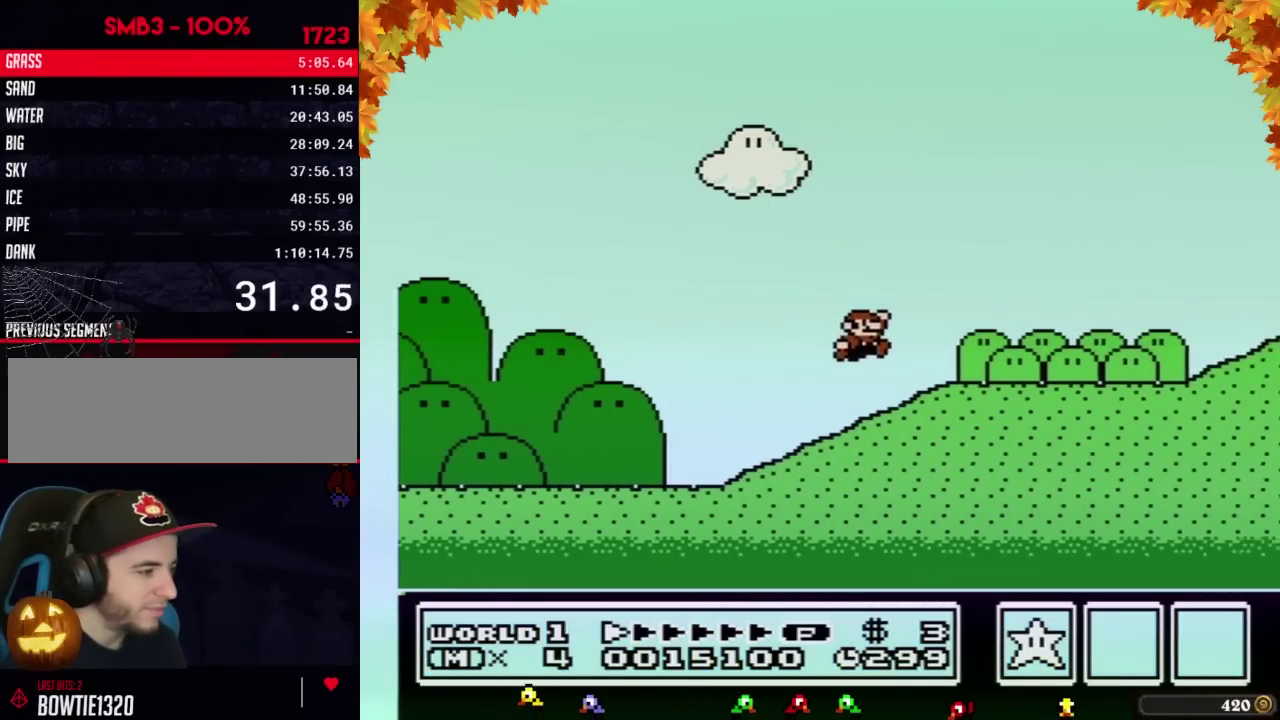
{"buttons": ["B", "DPAD_RIGHT"], "events": []}
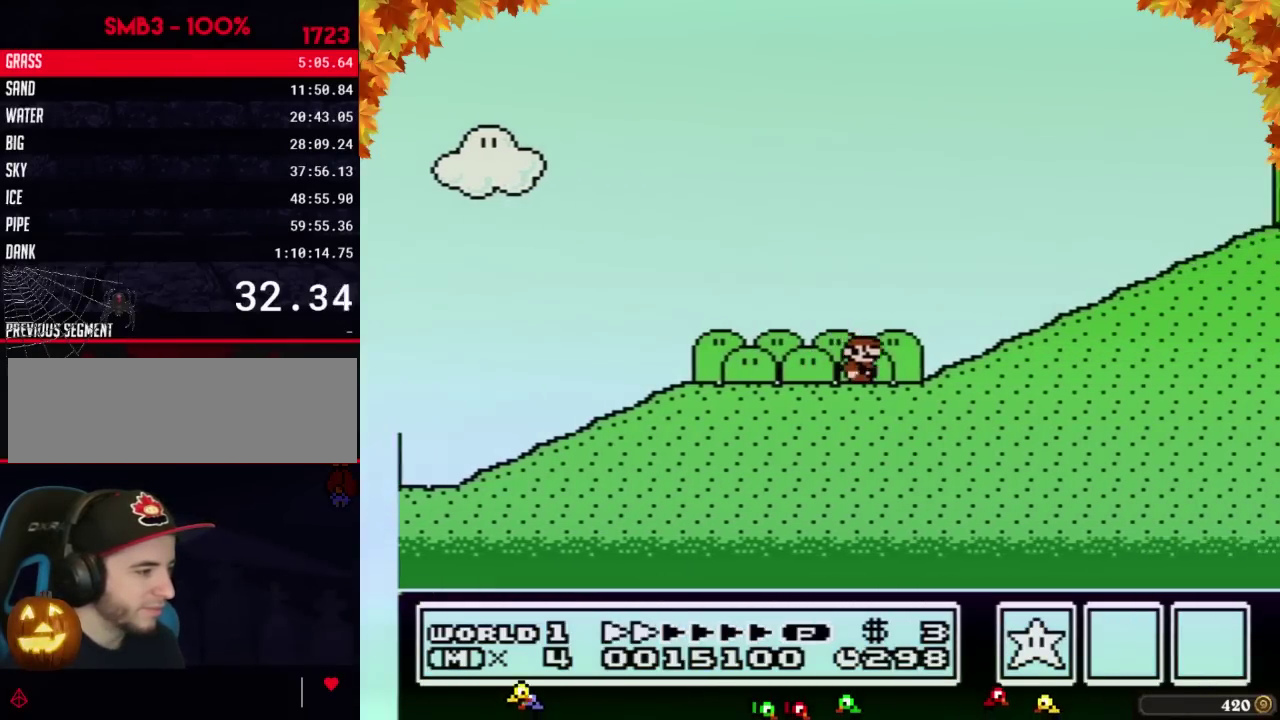
{"buttons": ["A", "B", "DPAD_RIGHT"], "events": [[283, "A", "down"]]}
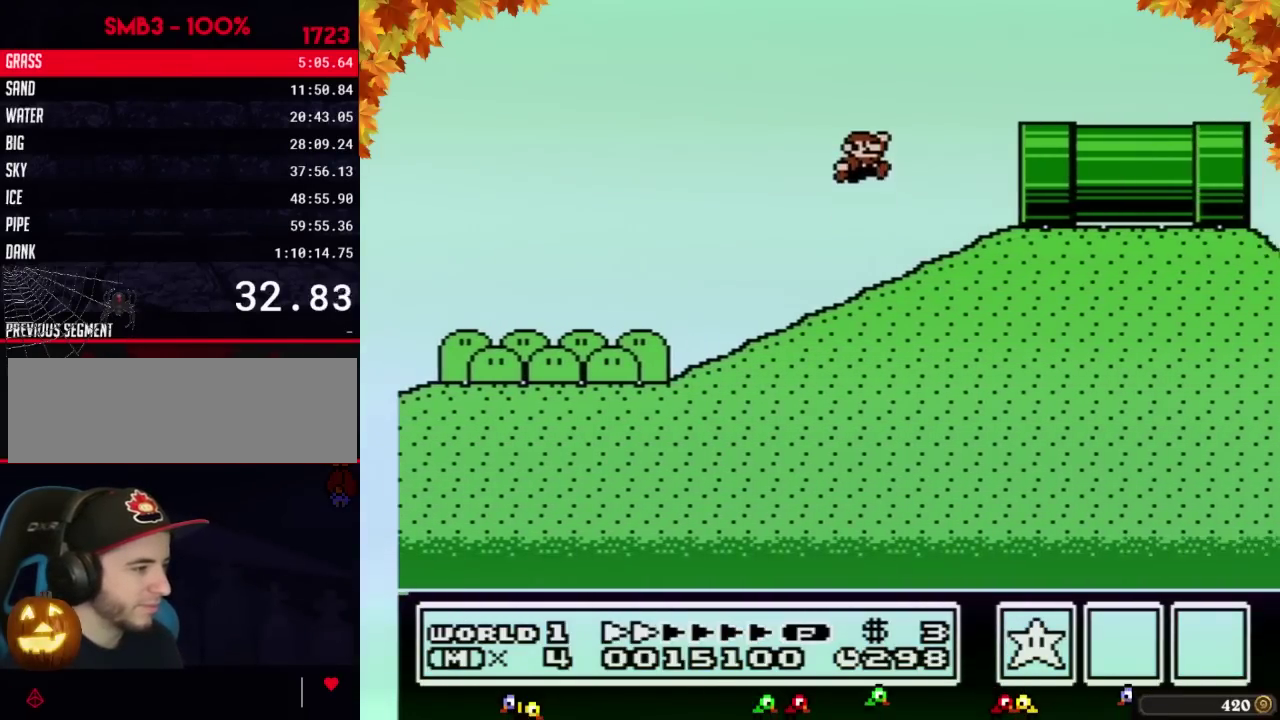
{"buttons": ["A", "B", "DPAD_RIGHT"], "events": [[183, "A", "up"], [500, "A", "down"]]}
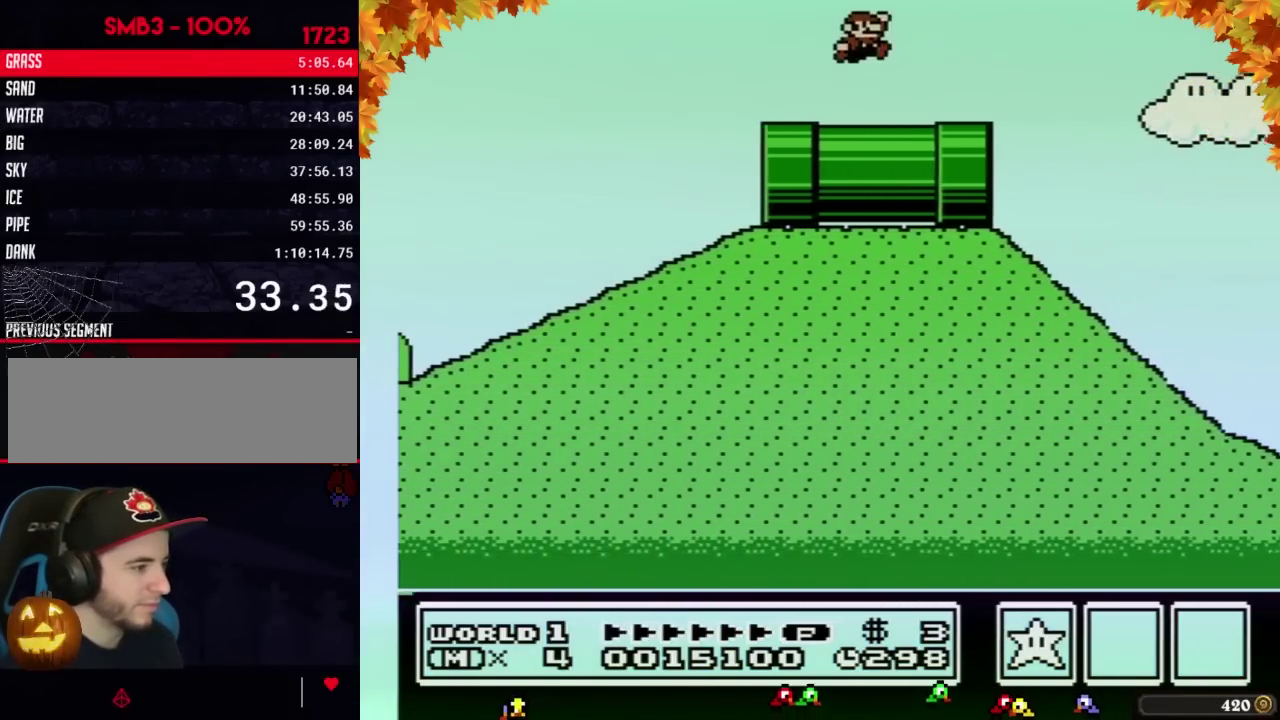
{"buttons": ["B", "DPAD_LEFT"], "events": [[33, "A", "up"], [200, "DPAD_RIGHT", "up"], [217, "DPAD_LEFT", "down"]]}
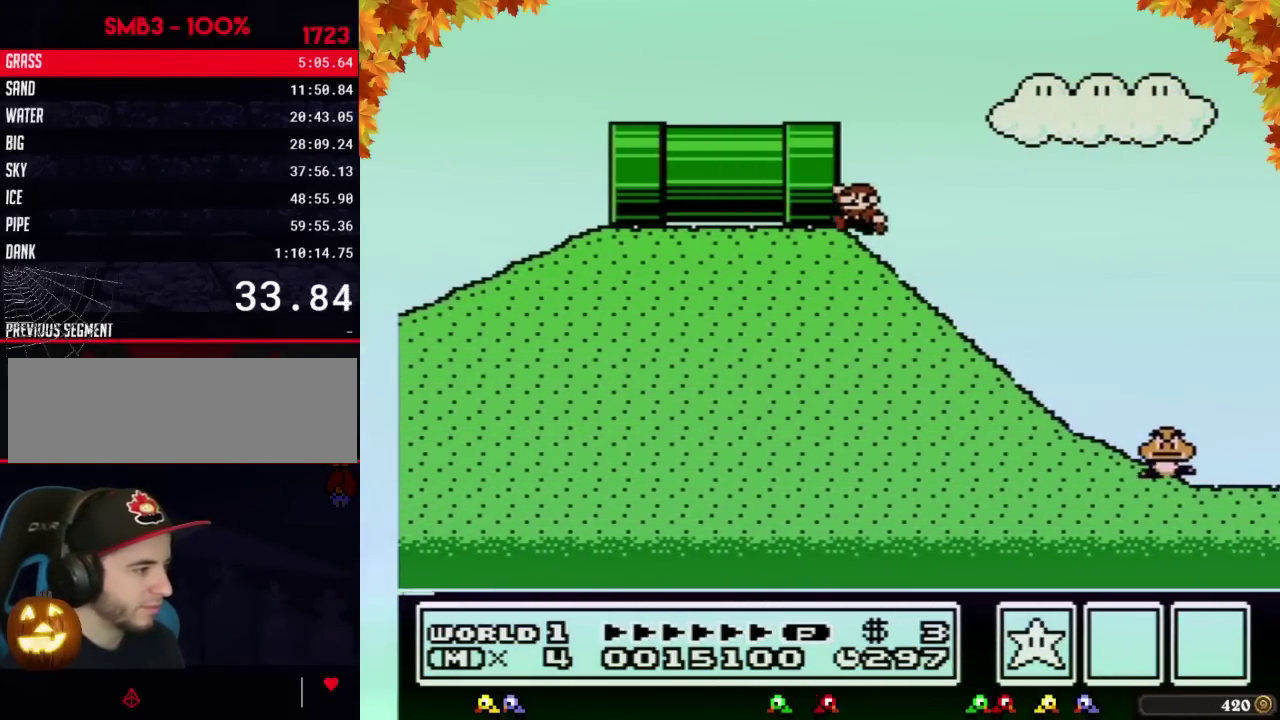
{"buttons": ["B", "DPAD_DOWN"], "events": [[133, "DPAD_DOWN", "down"], [167, "DPAD_LEFT", "up"]]}
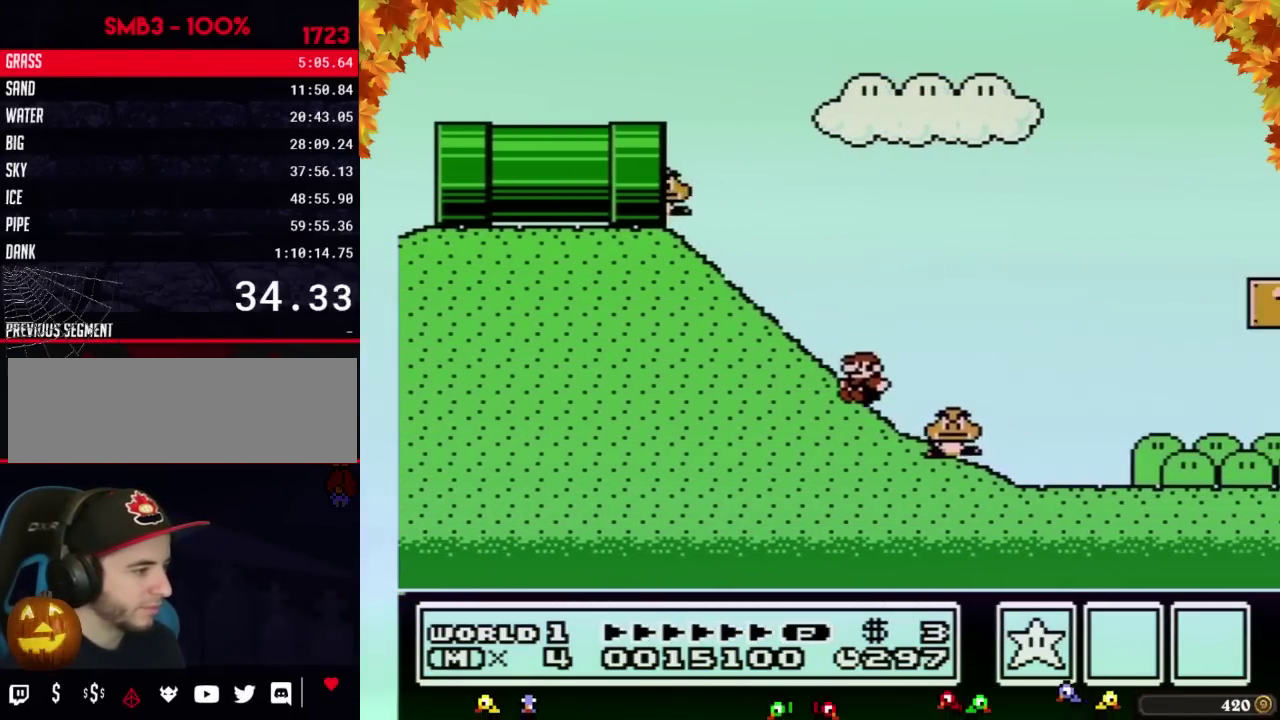
{"buttons": ["A", "B"], "events": [[200, "A", "down"], [217, "DPAD_DOWN", "up"]]}
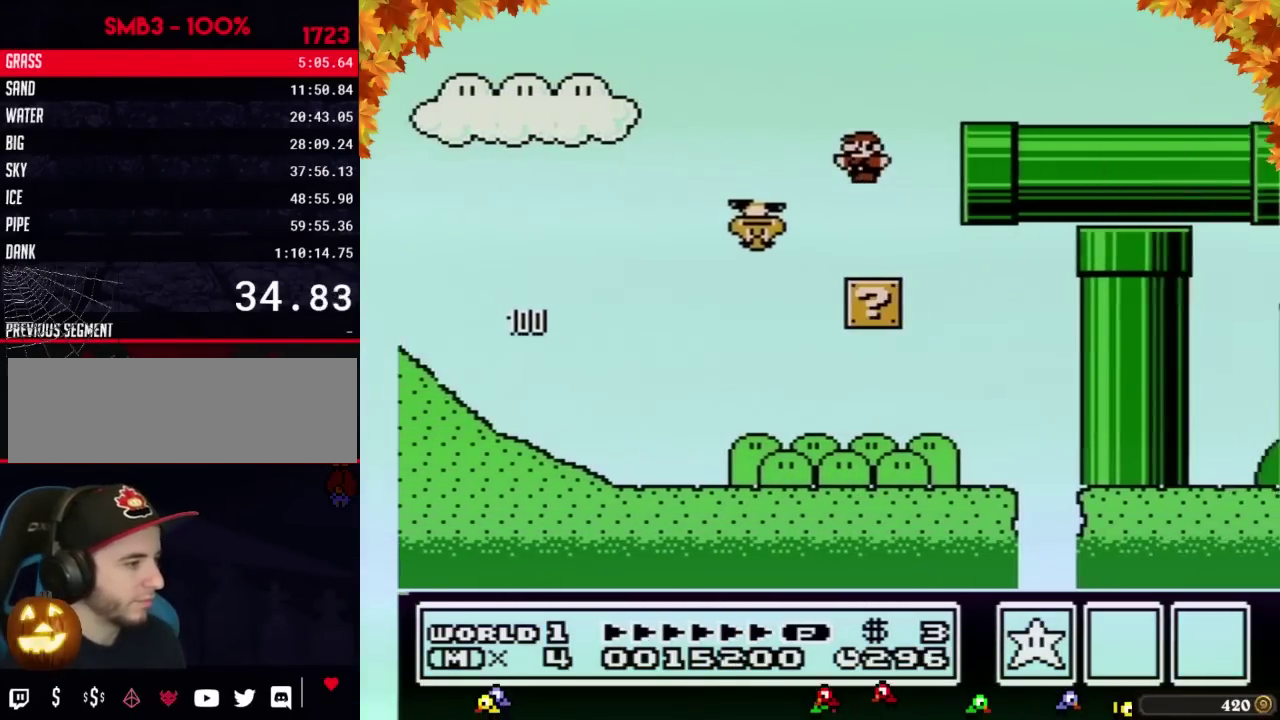
{"buttons": ["A", "B"], "events": [[167, "A", "up"], [250, "A", "down"]]}
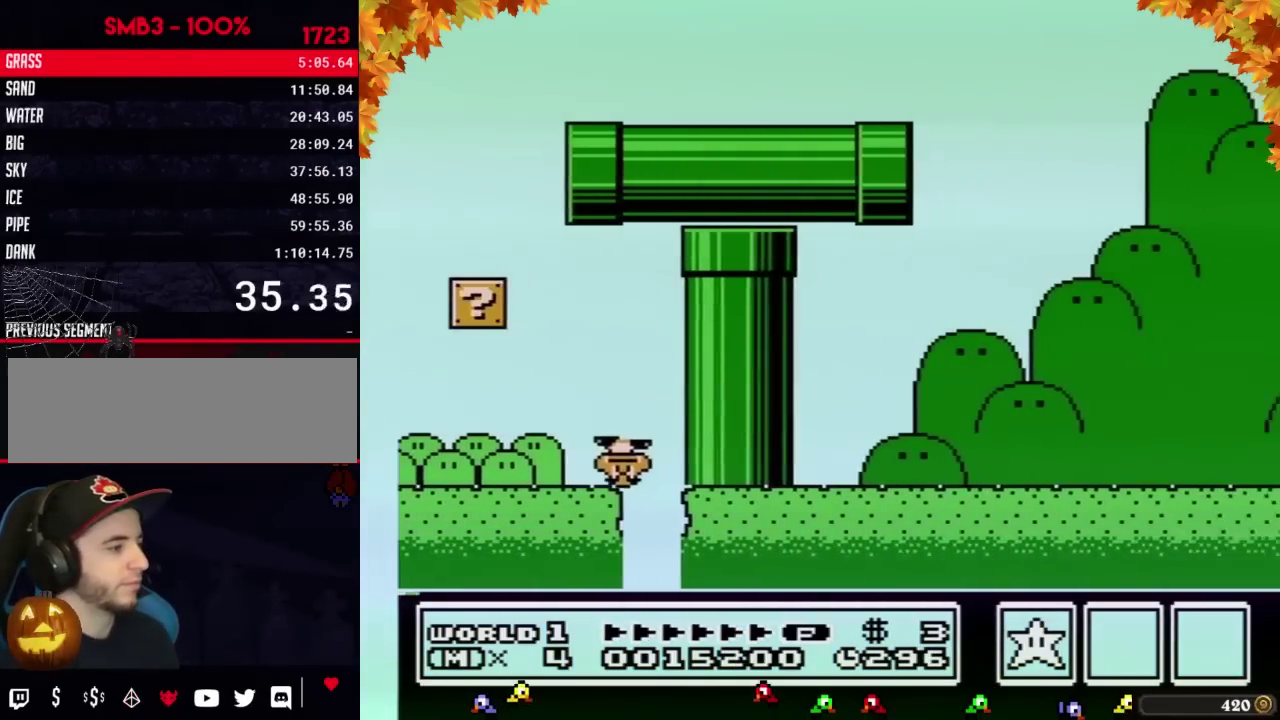
{"buttons": ["B"], "events": [[250, "A", "up"]]}
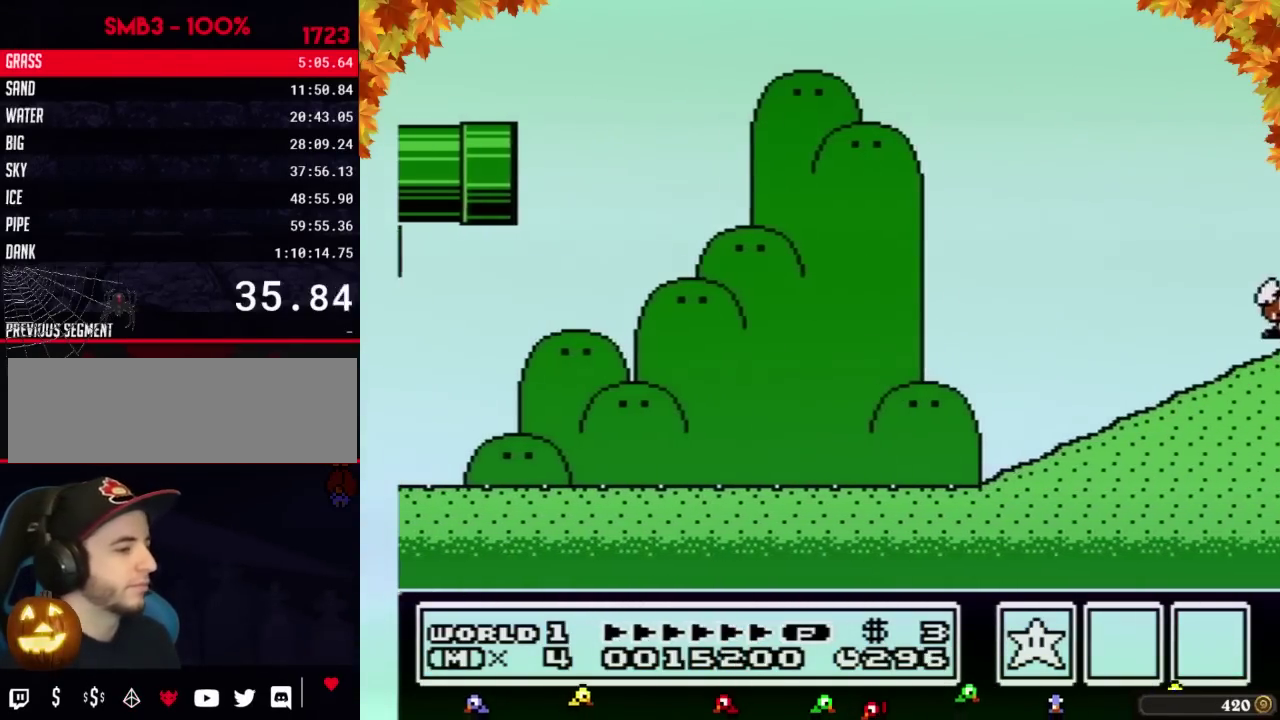
{"buttons": ["B"], "events": []}
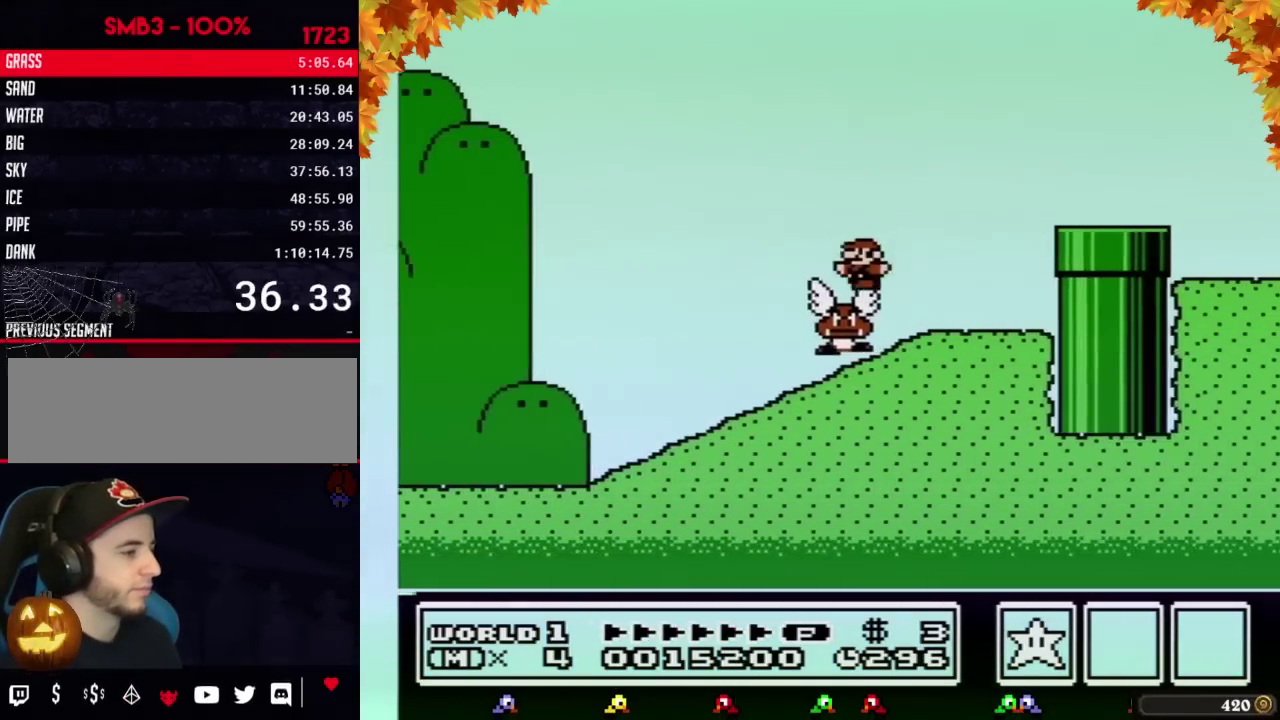
{"buttons": ["A", "B"], "events": [[200, "A", "down"]]}